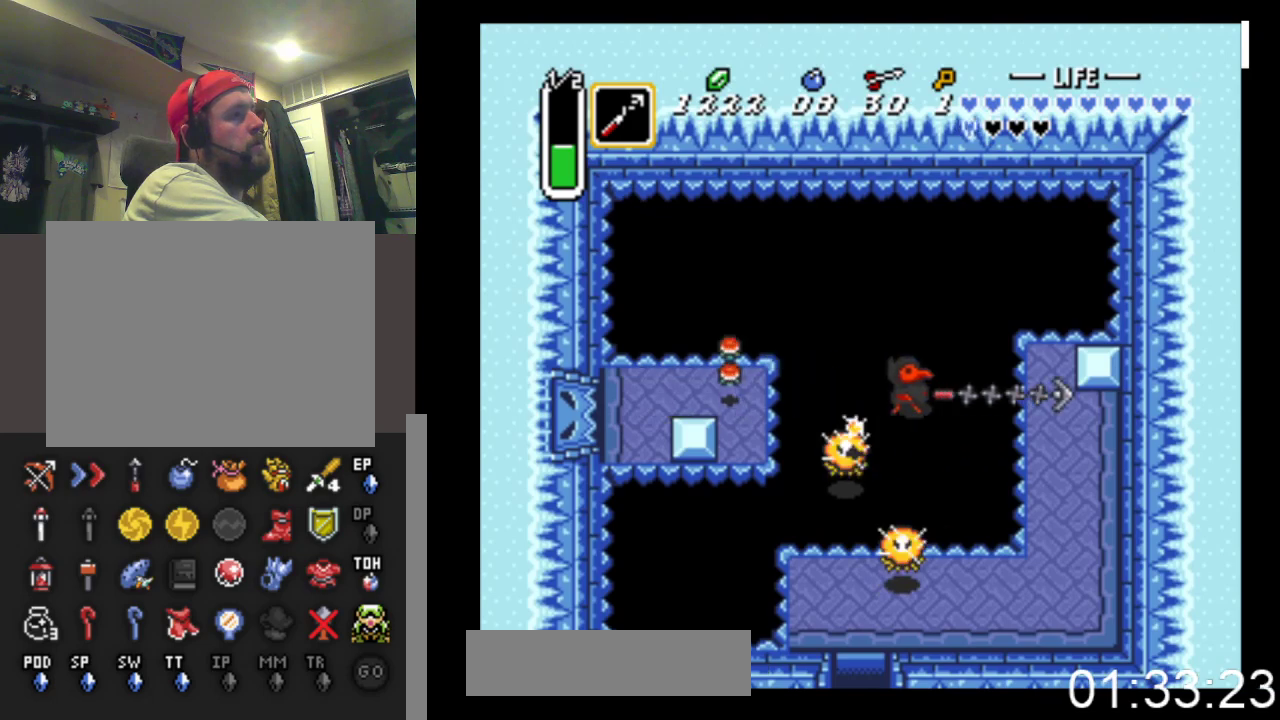
Gameplay with a controller (Xbox layout); each line is a JSON object with the inputs held at the frame after it. "events" lists button and stick changes between this image and that frame as [ms after this image, input, new state], when the widget could be followed in between. Not read: START left_stick right_stick.
{"buttons": ["DPAD_DOWN", "DPAD_RIGHT"], "events": [[233, "DPAD_RIGHT", "down"], [267, "DPAD_DOWN", "down"]]}
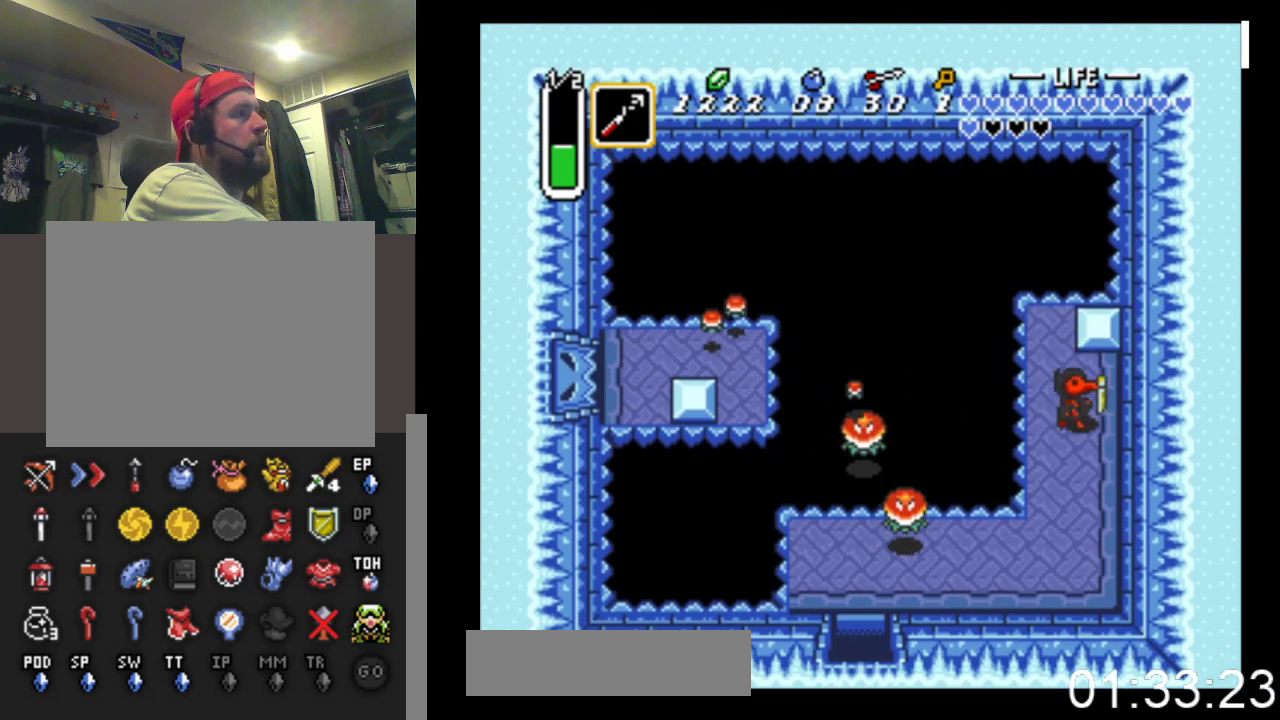
{"buttons": ["DPAD_DOWN"], "events": [[33, "DPAD_RIGHT", "up"]]}
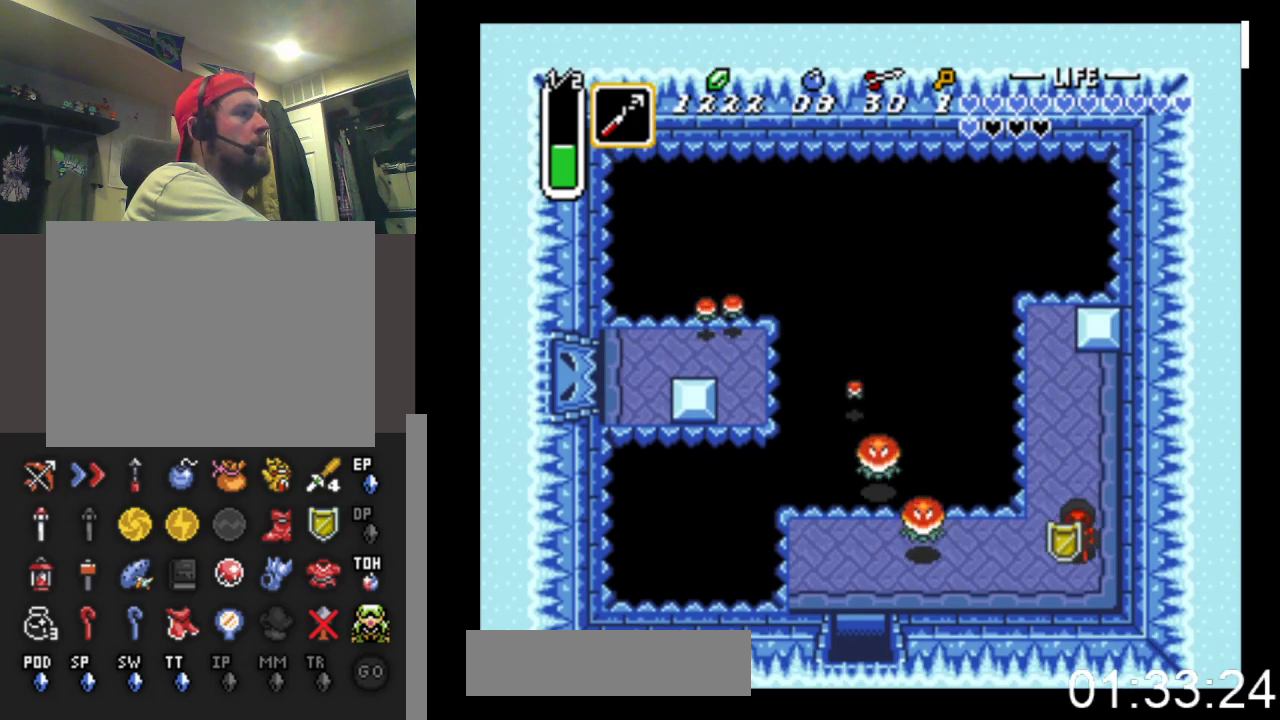
{"buttons": ["A", "DPAD_LEFT"], "events": [[100, "DPAD_LEFT", "down"], [133, "DPAD_DOWN", "up"], [367, "A", "down"]]}
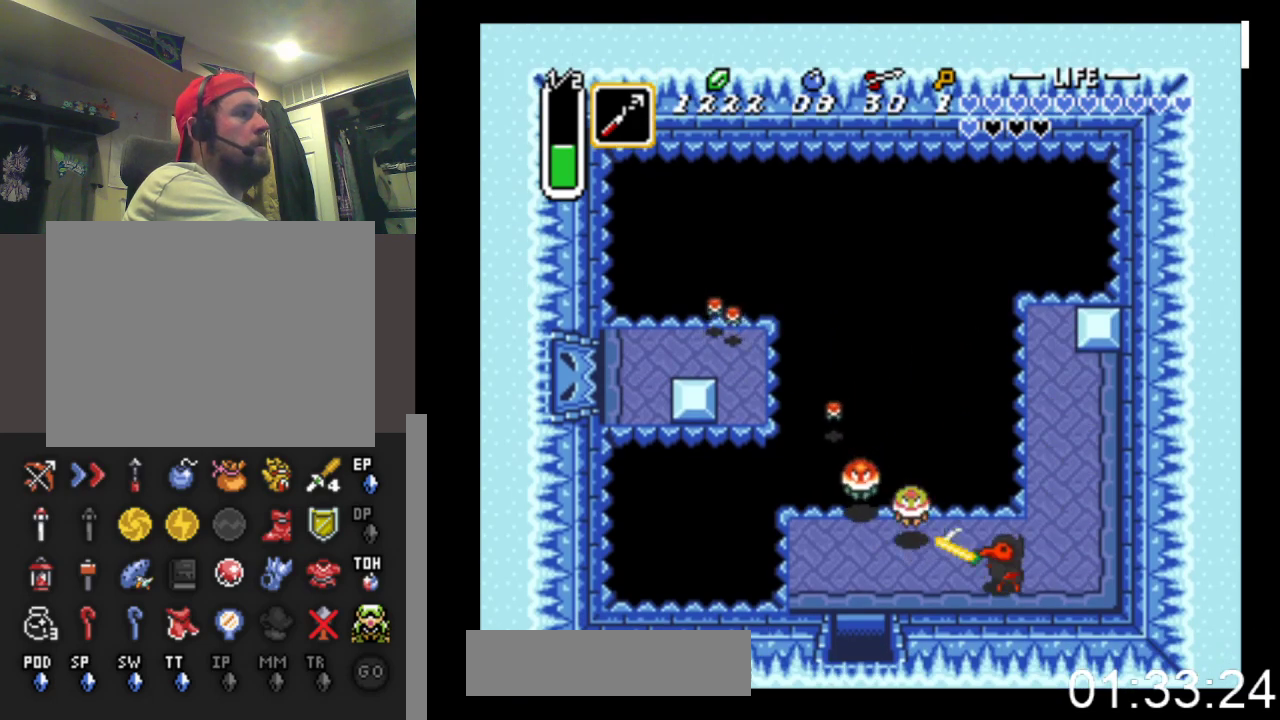
{"buttons": ["DPAD_LEFT"], "events": [[67, "A", "up"], [100, "DPAD_DOWN", "down"], [333, "DPAD_DOWN", "up"]]}
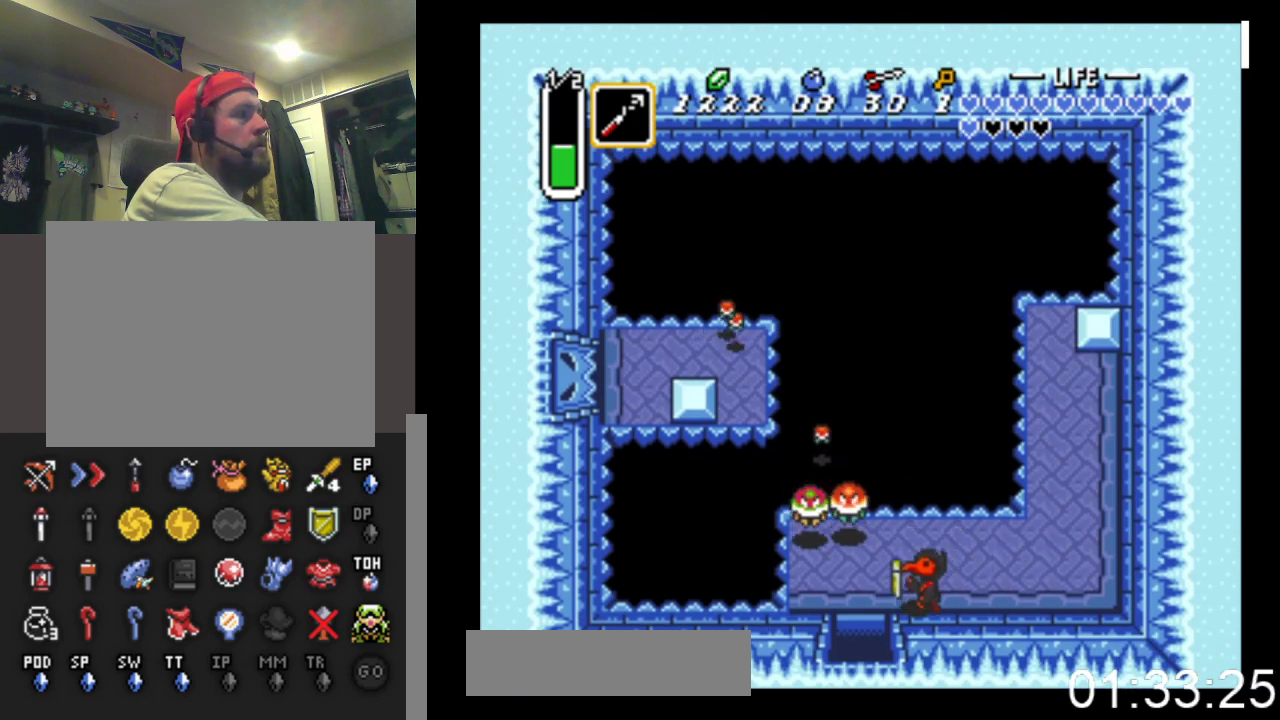
{"buttons": ["DPAD_DOWN"], "events": [[100, "DPAD_DOWN", "down"], [333, "DPAD_LEFT", "up"]]}
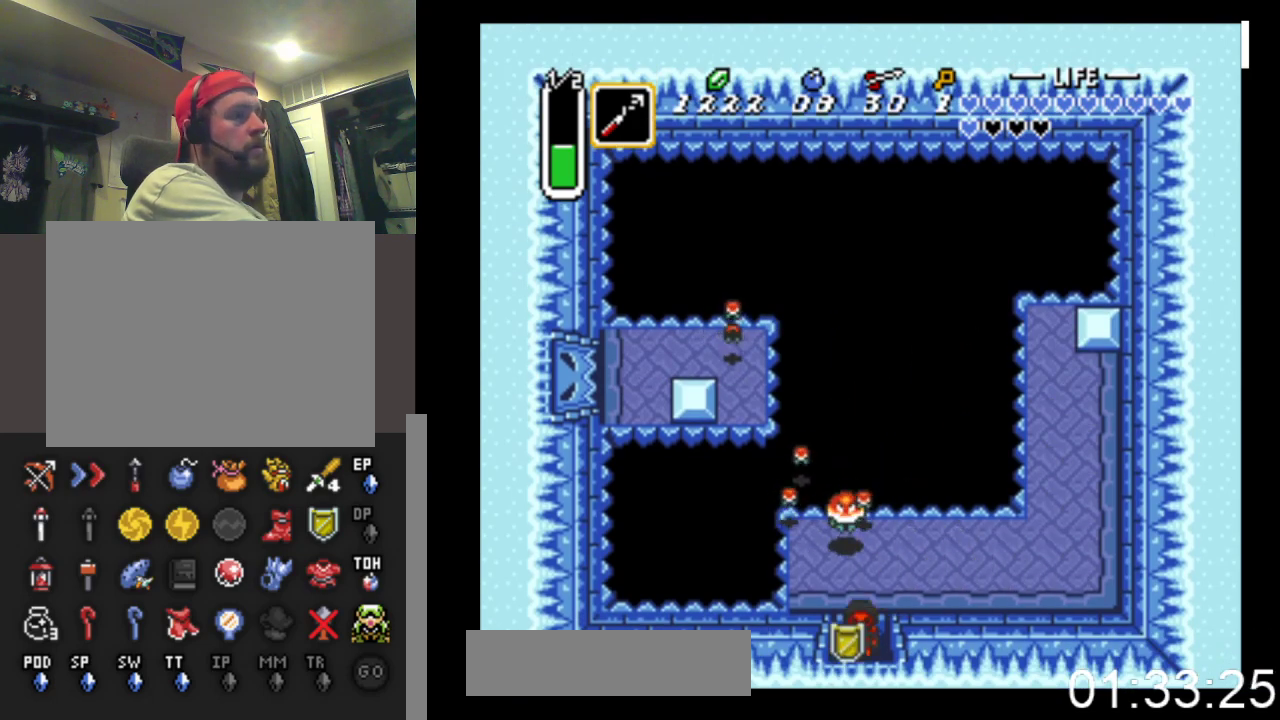
{"buttons": ["DPAD_DOWN"], "events": []}
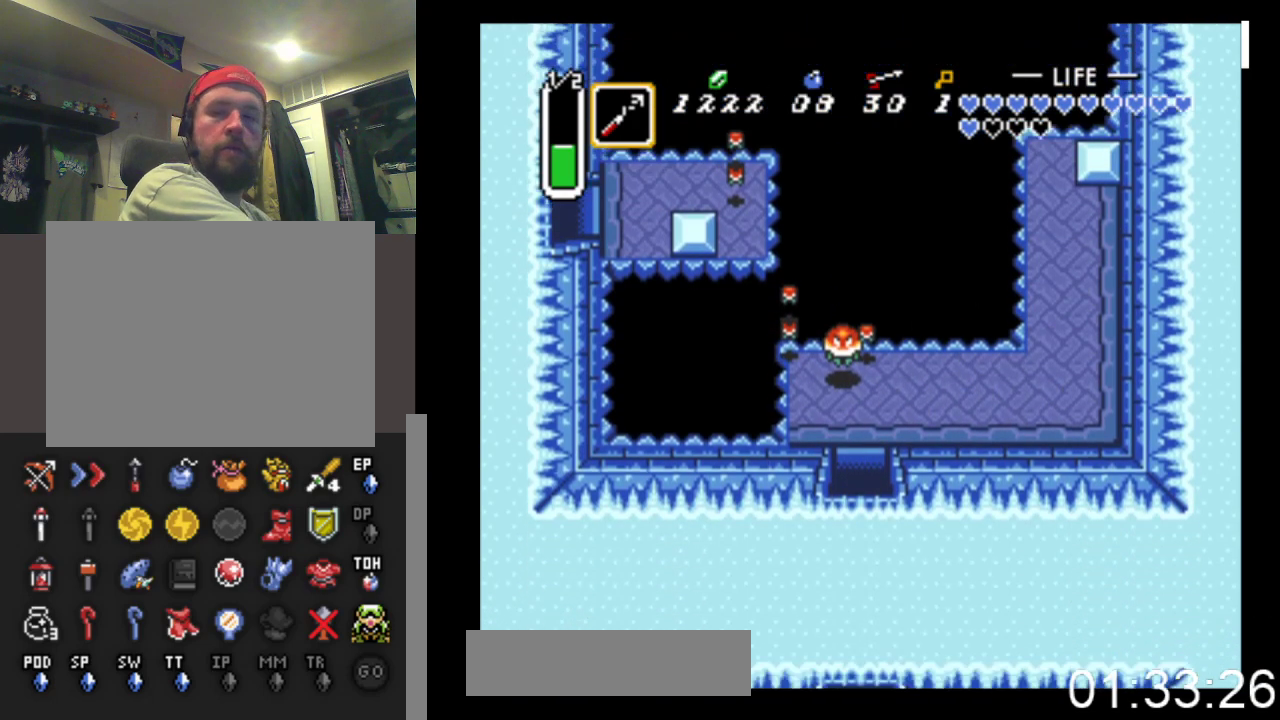
{"buttons": ["DPAD_DOWN"], "events": []}
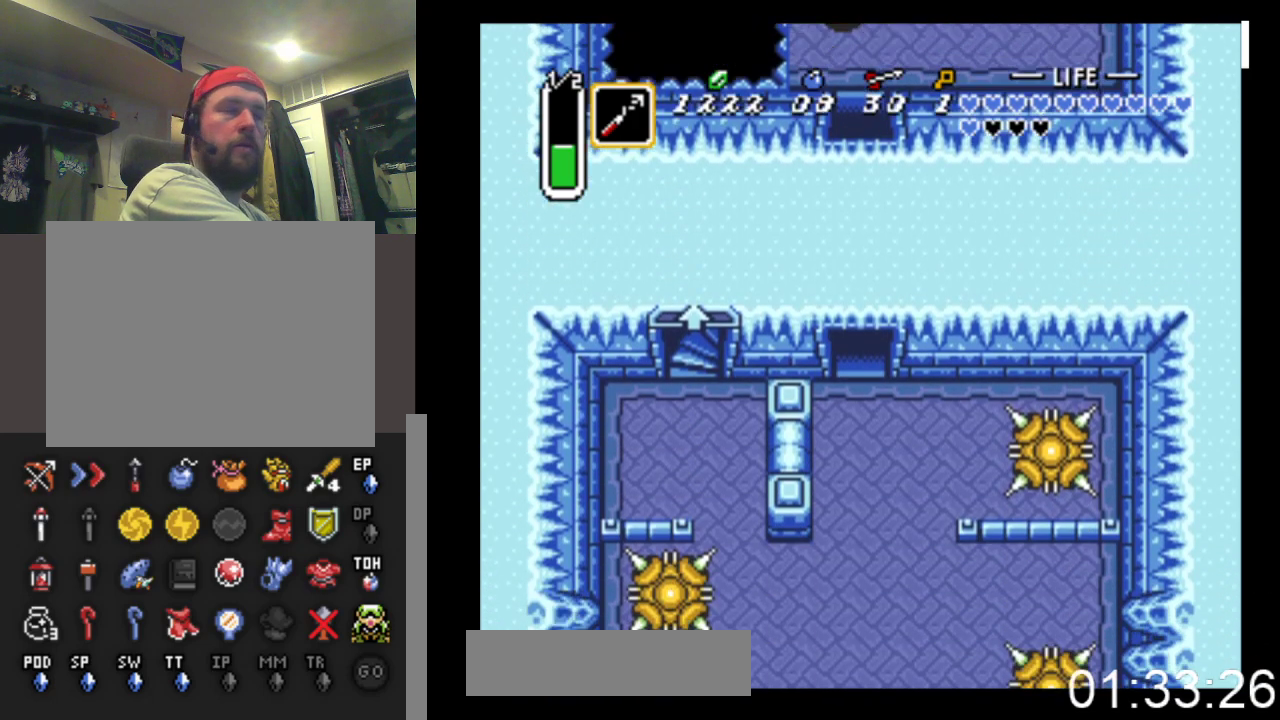
{"buttons": ["DPAD_DOWN"], "events": []}
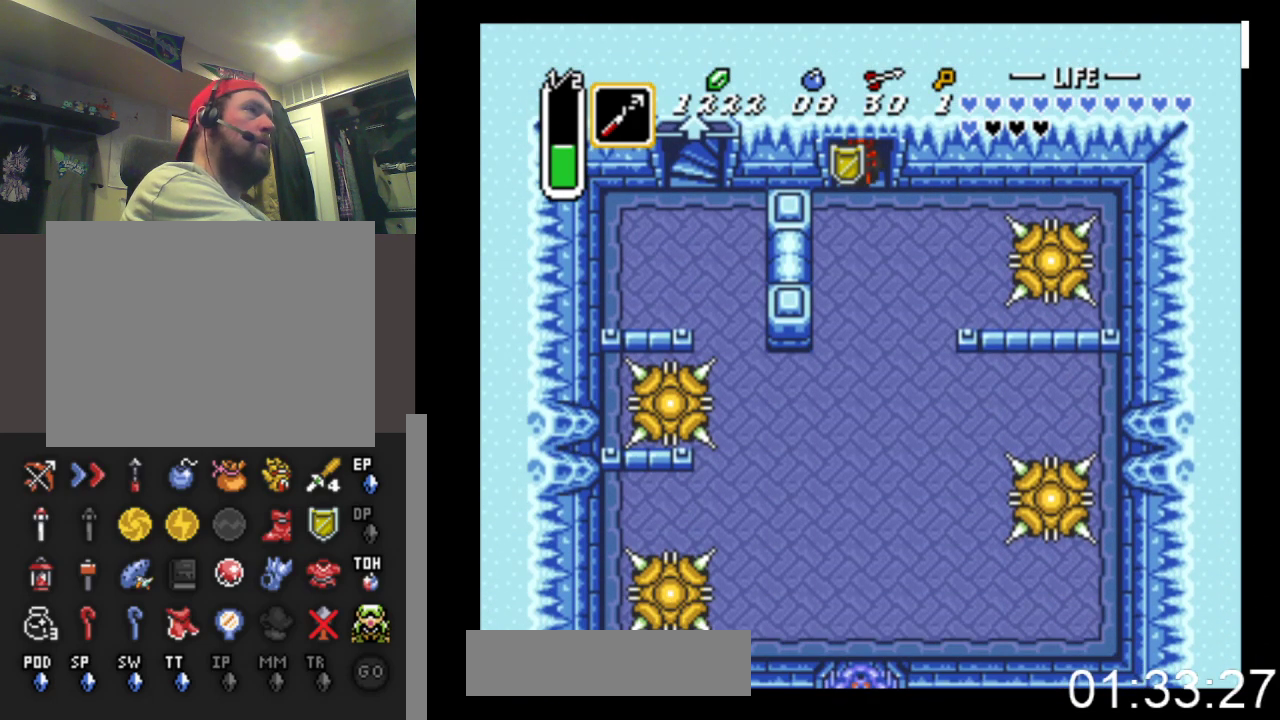
{"buttons": ["DPAD_DOWN"], "events": []}
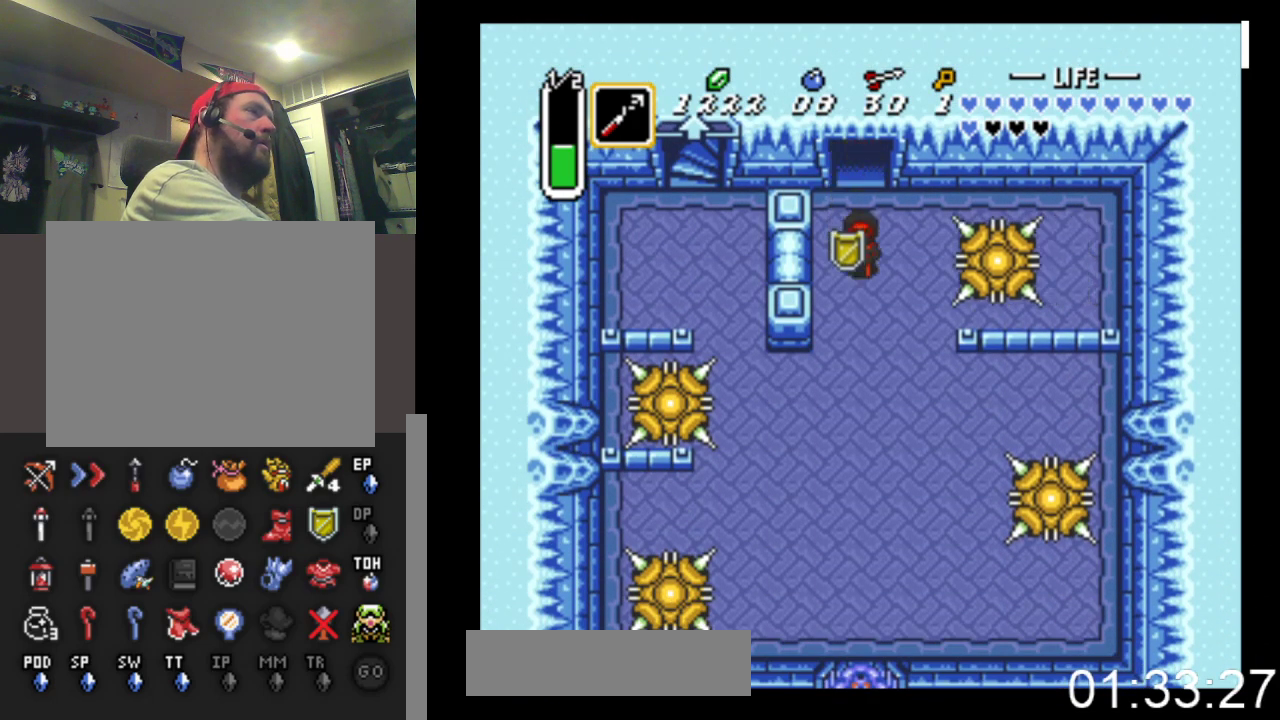
{"buttons": ["DPAD_DOWN"], "events": []}
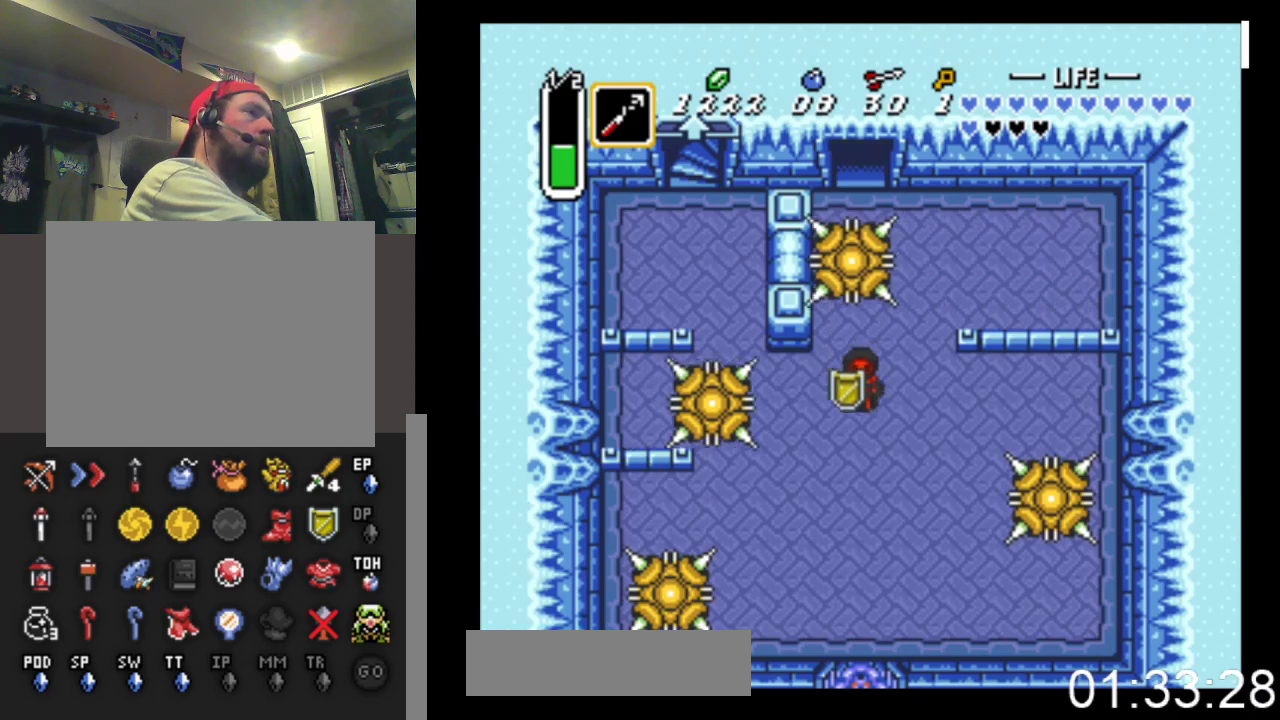
{"buttons": ["DPAD_LEFT"], "events": [[67, "DPAD_DOWN", "up"], [167, "DPAD_UP", "down"], [367, "DPAD_UP", "up"], [467, "DPAD_LEFT", "down"]]}
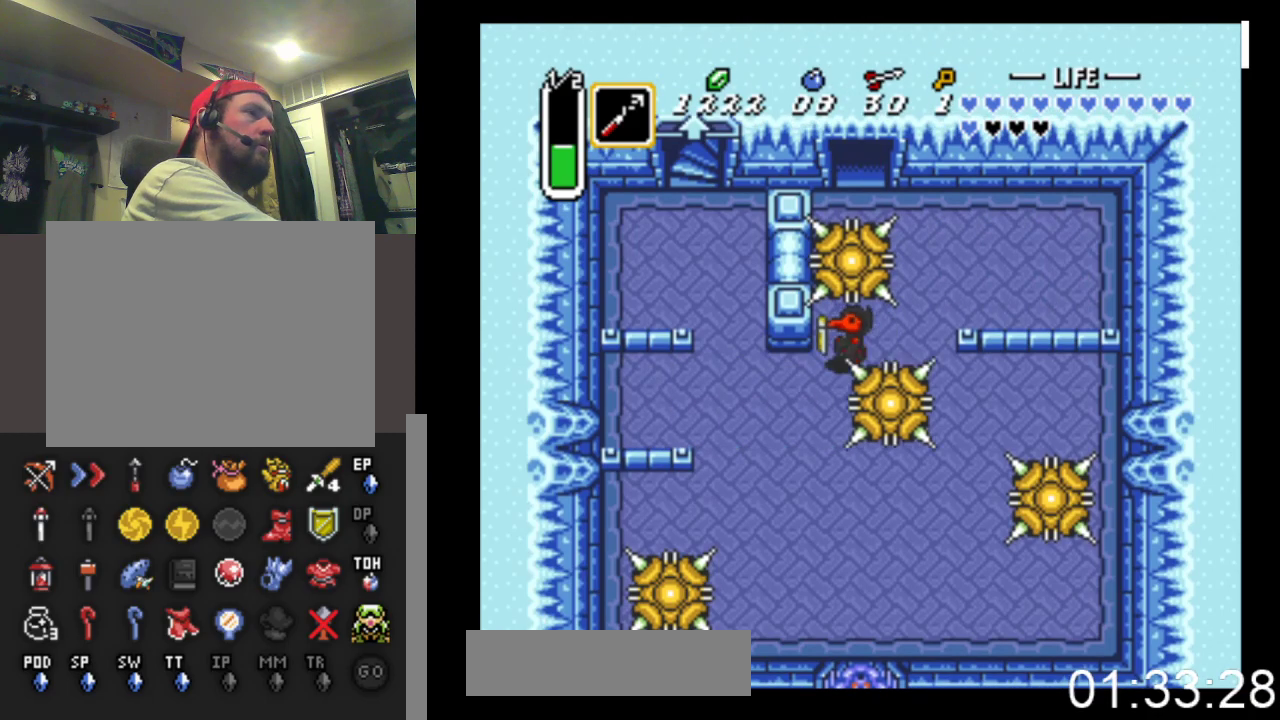
{"buttons": ["DPAD_LEFT"], "events": [[133, "DPAD_DOWN", "down"], [333, "DPAD_DOWN", "up"]]}
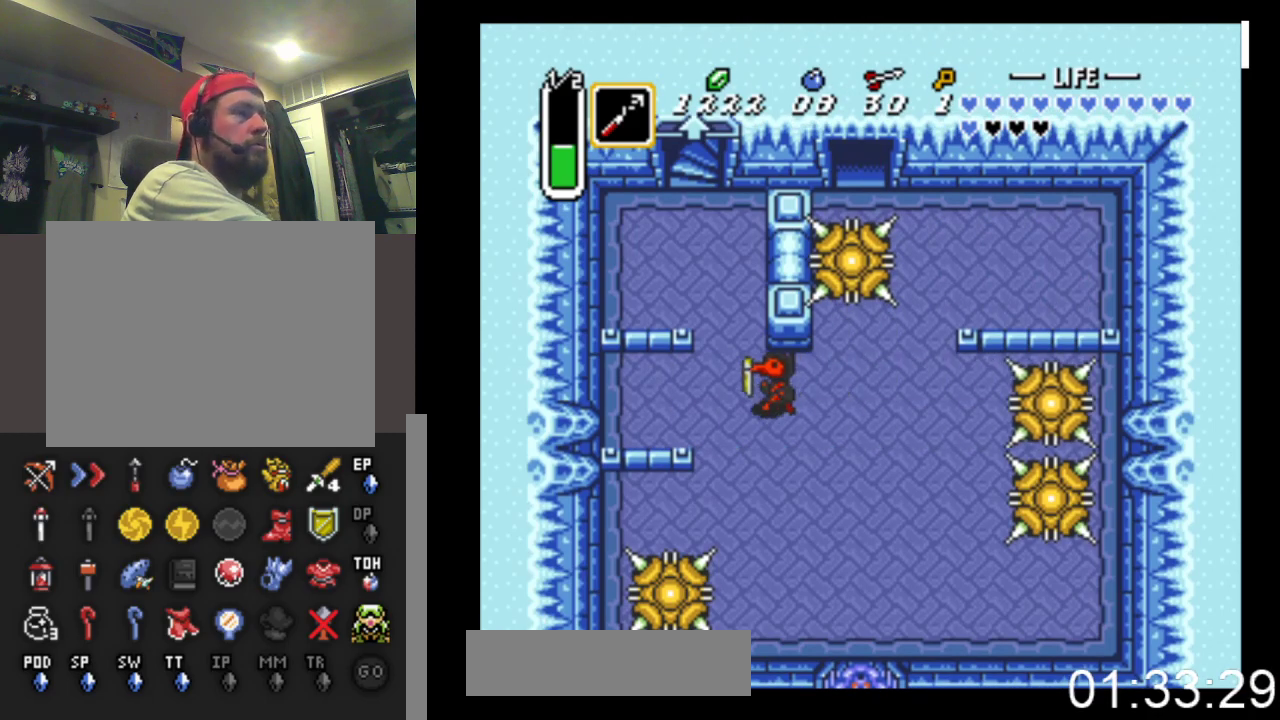
{"buttons": ["DPAD_UP", "DPAD_LEFT"], "events": [[33, "DPAD_UP", "down"], [233, "DPAD_LEFT", "up"], [500, "DPAD_LEFT", "down"]]}
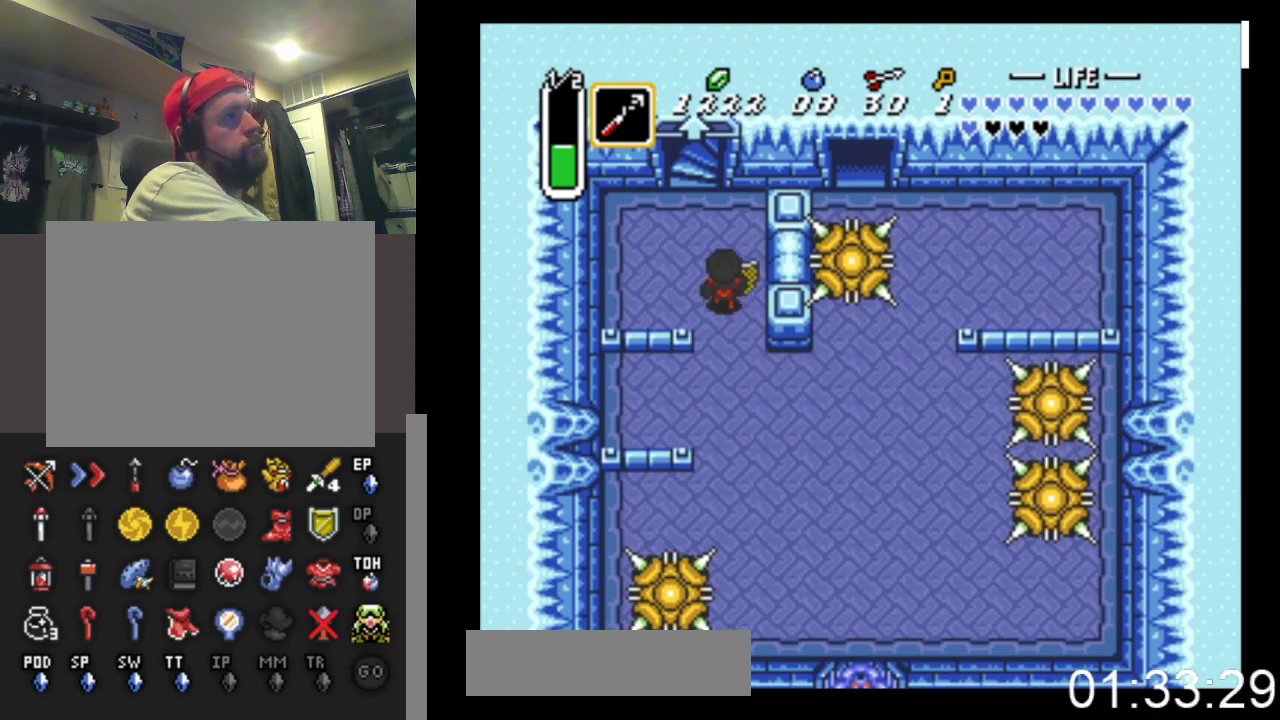
{"buttons": ["DPAD_UP"], "events": [[200, "DPAD_LEFT", "up"]]}
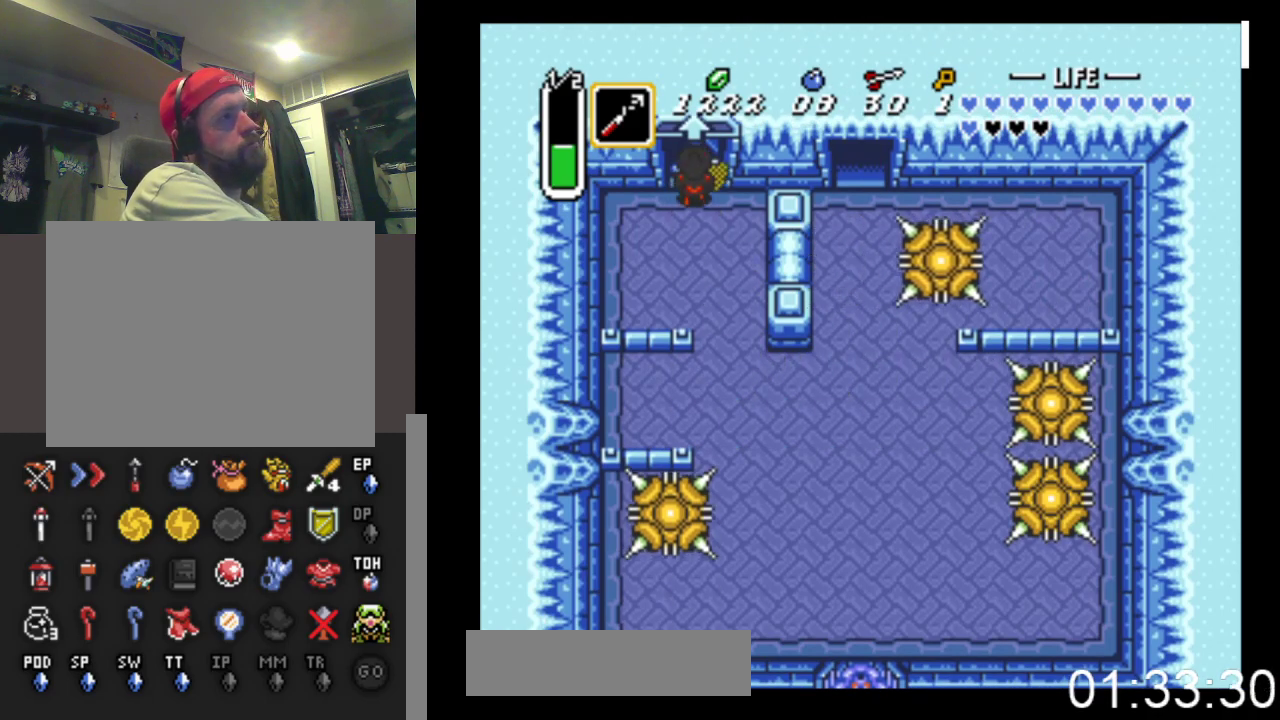
{"buttons": ["DPAD_UP"], "events": []}
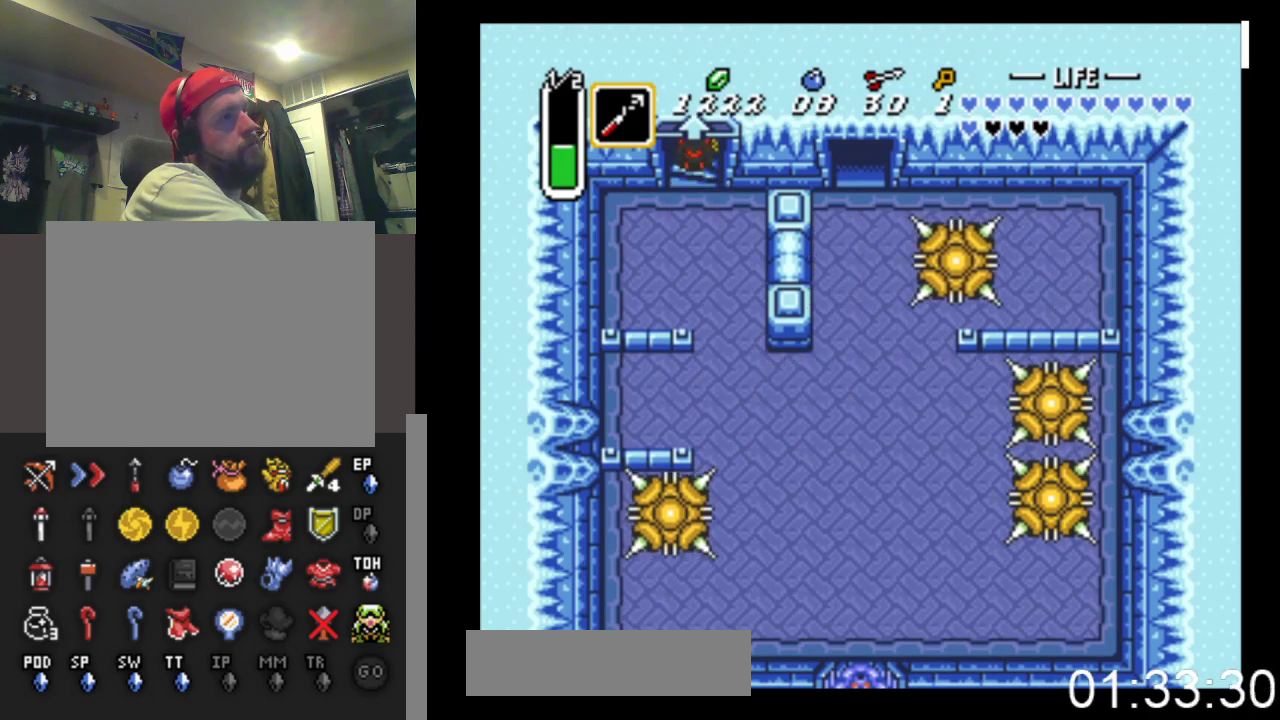
{"buttons": ["DPAD_UP"], "events": []}
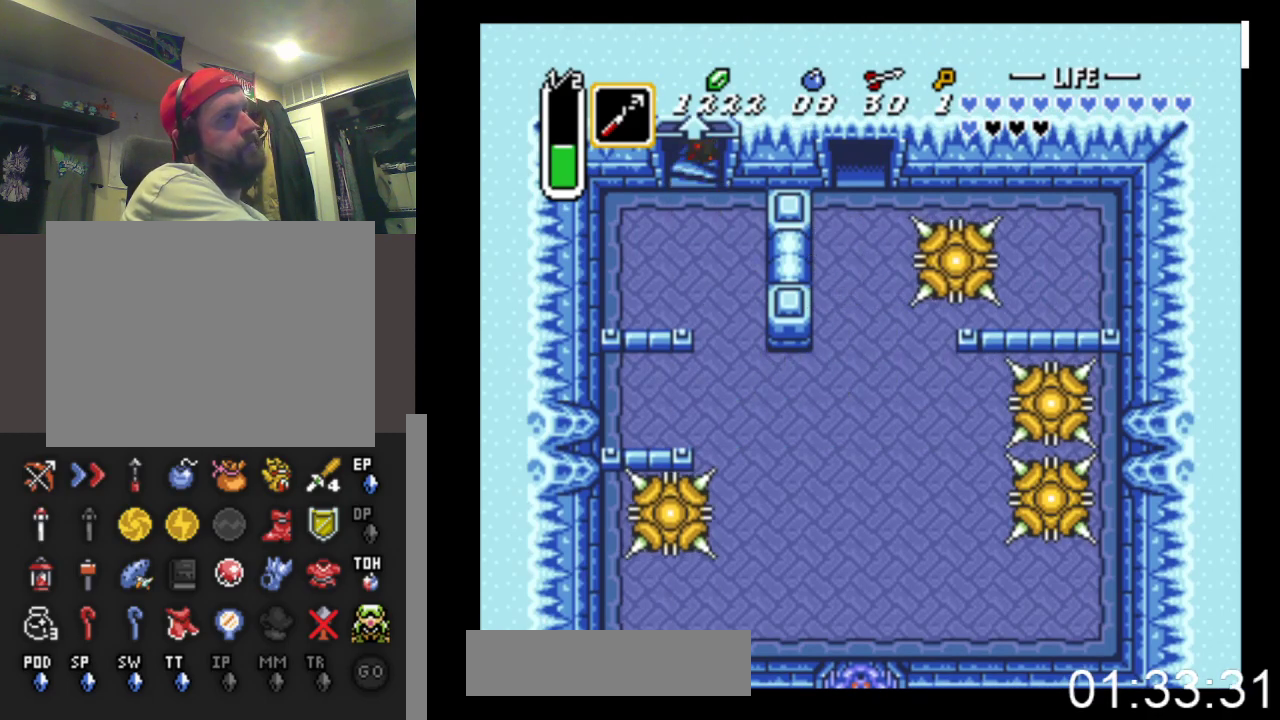
{"buttons": ["DPAD_UP"], "events": []}
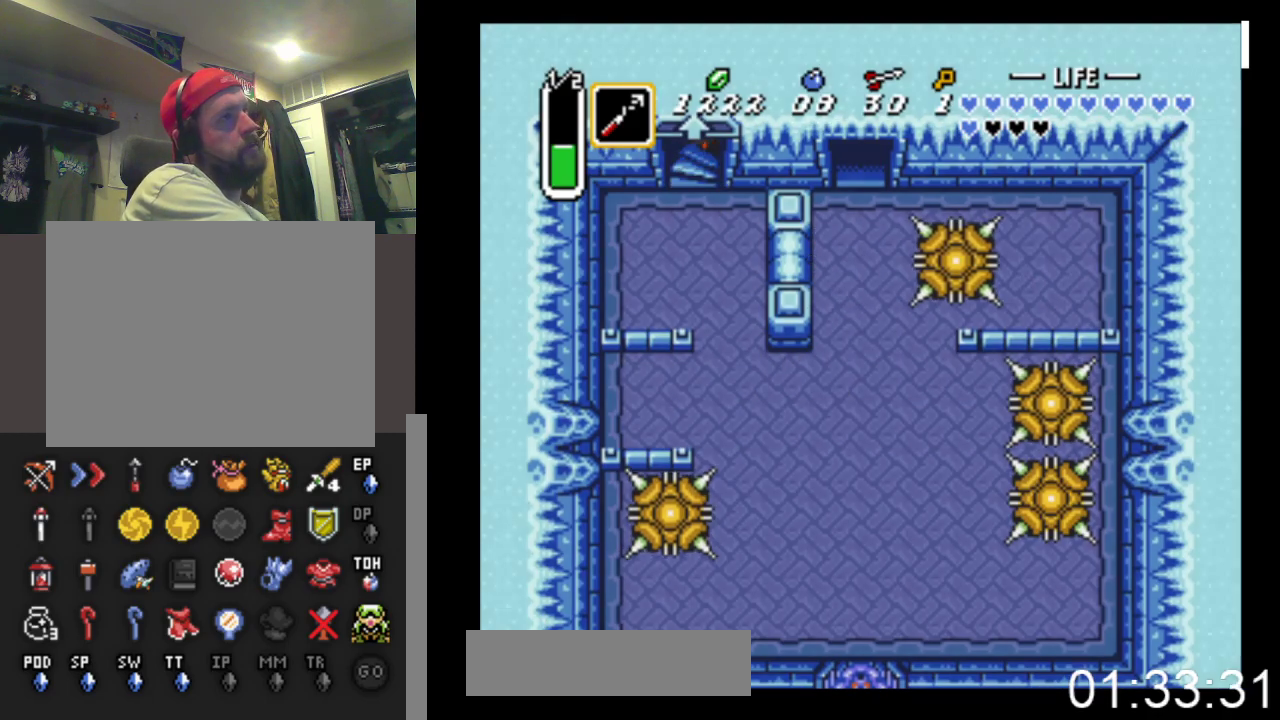
{"buttons": [], "events": [[233, "DPAD_UP", "up"]]}
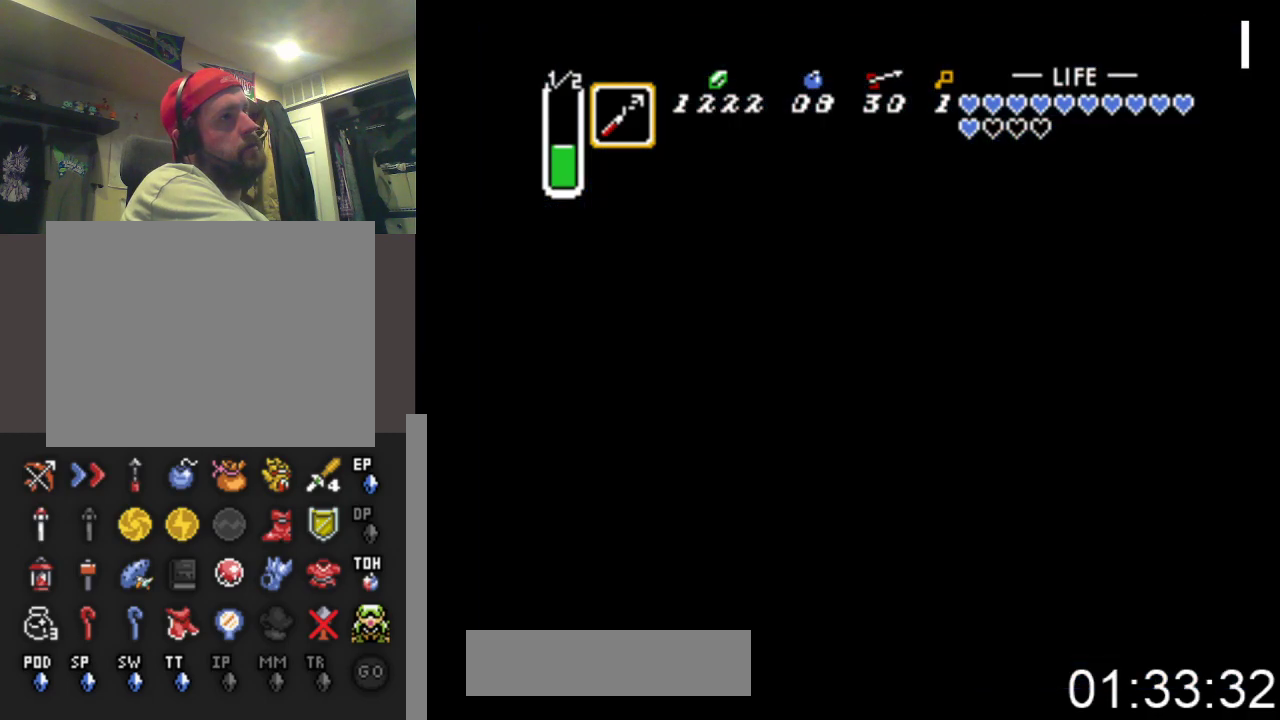
{"buttons": [], "events": []}
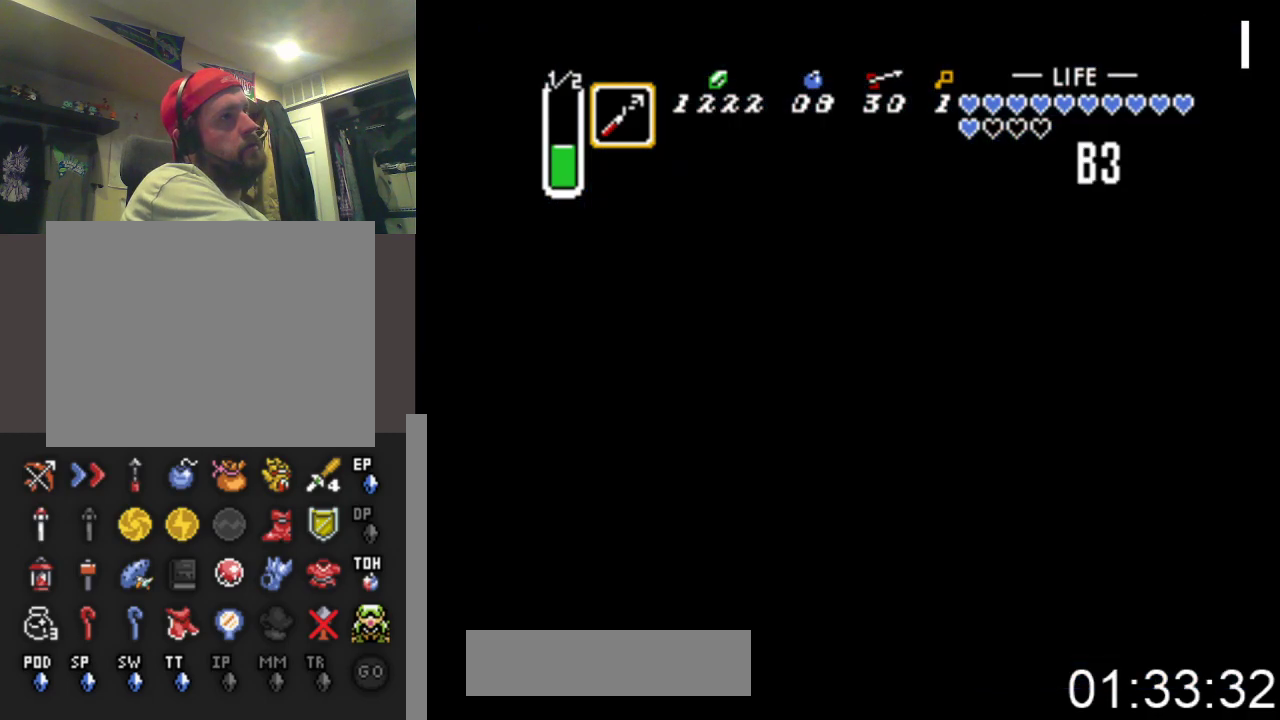
{"buttons": ["DPAD_DOWN"], "events": [[333, "DPAD_DOWN", "down"]]}
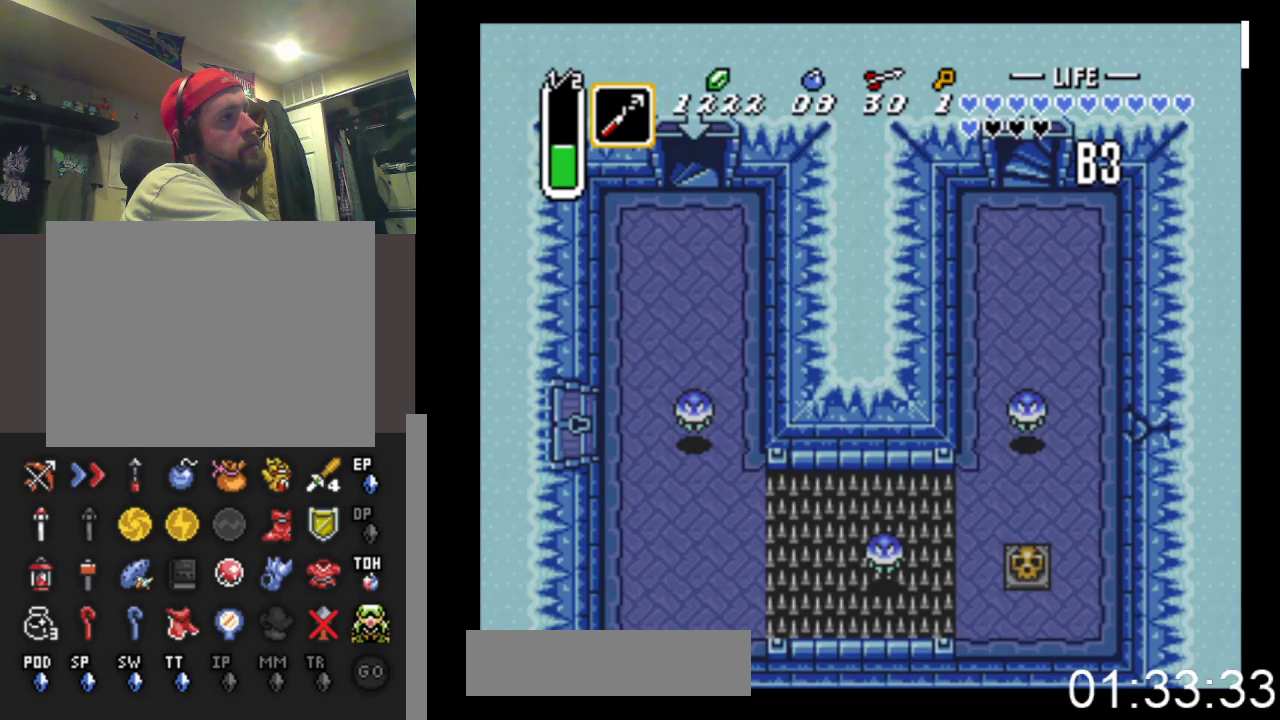
{"buttons": ["DPAD_DOWN"], "events": []}
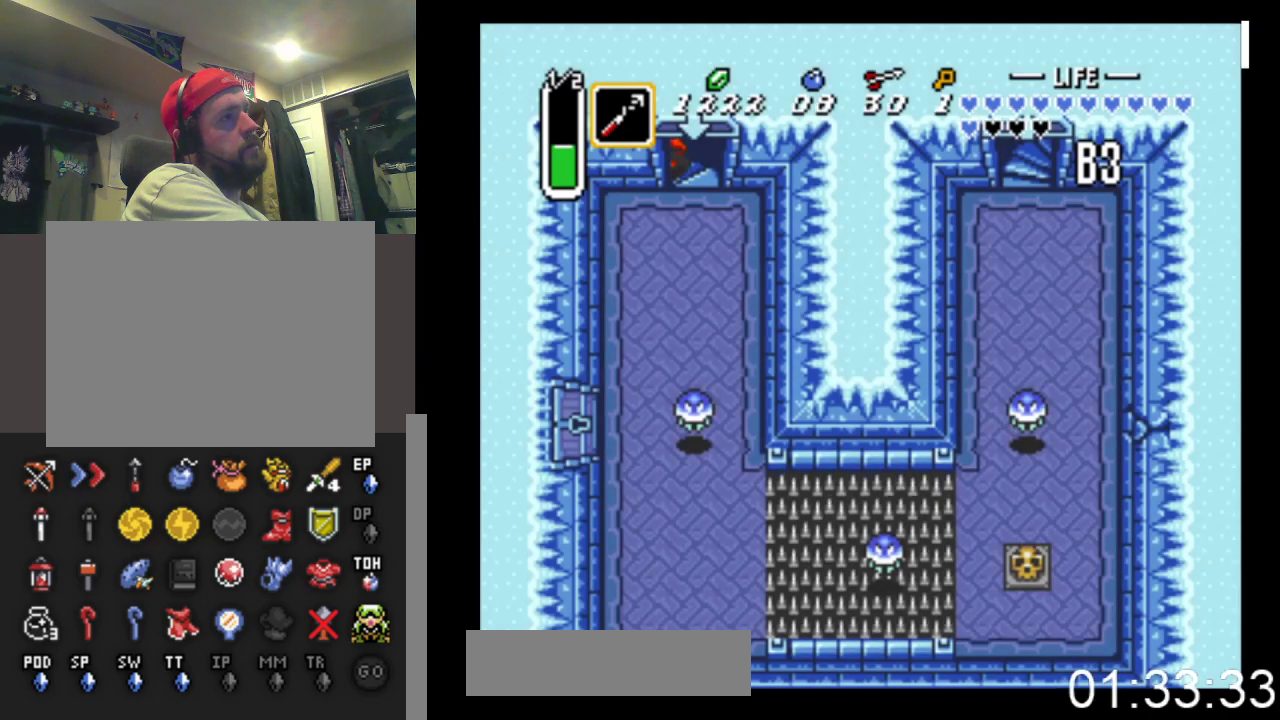
{"buttons": ["DPAD_DOWN"], "events": []}
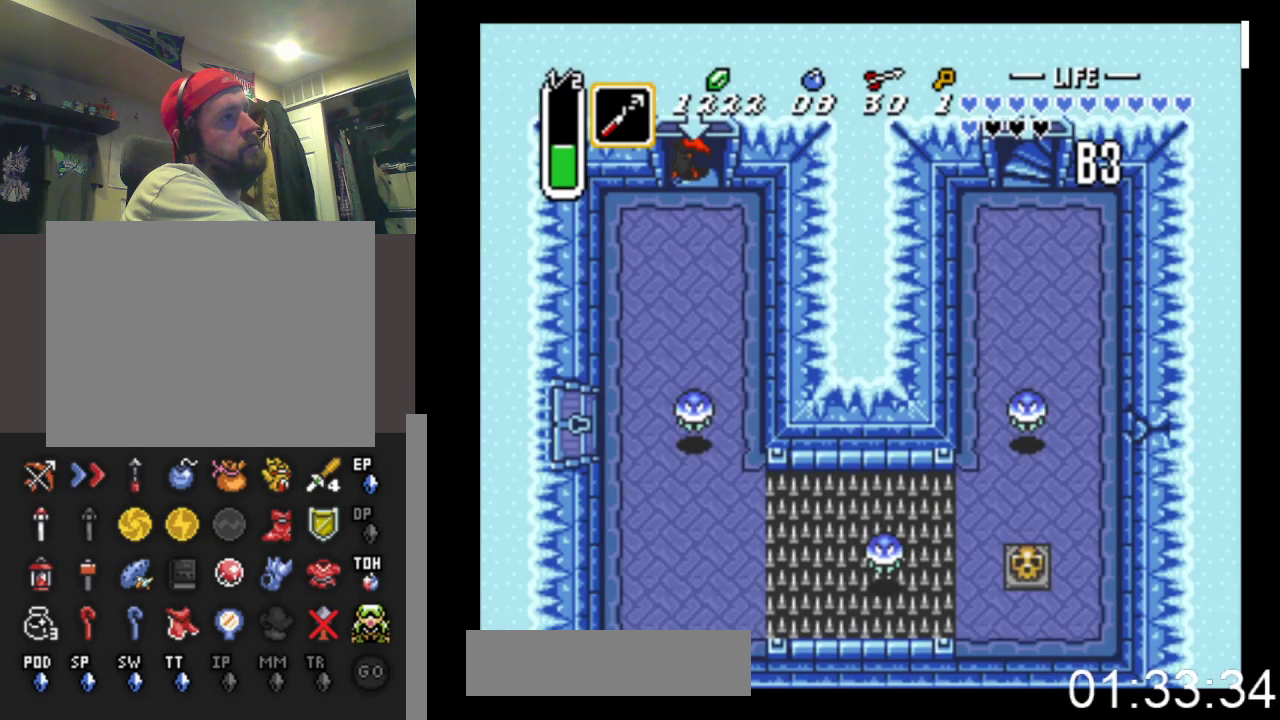
{"buttons": ["DPAD_DOWN", "DPAD_RIGHT"], "events": [[433, "DPAD_RIGHT", "down"]]}
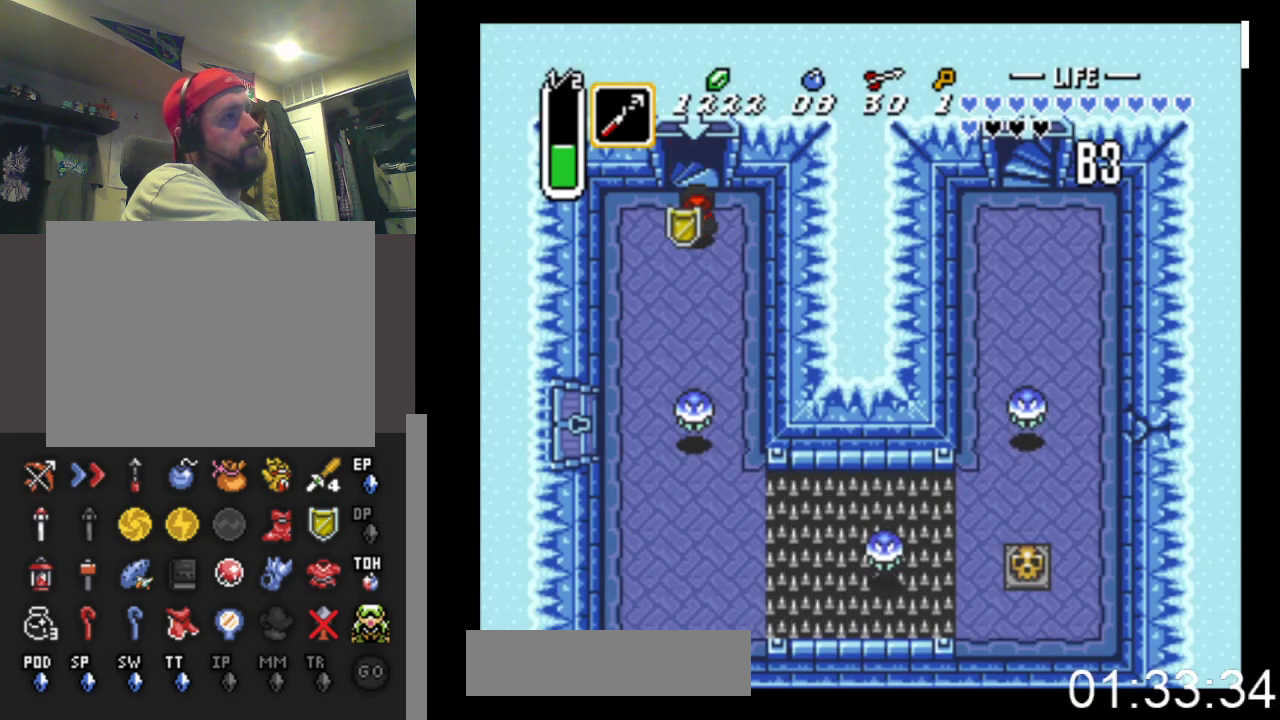
{"buttons": ["DPAD_DOWN"], "events": [[67, "DPAD_RIGHT", "up"], [267, "X", "down"], [500, "X", "up"]]}
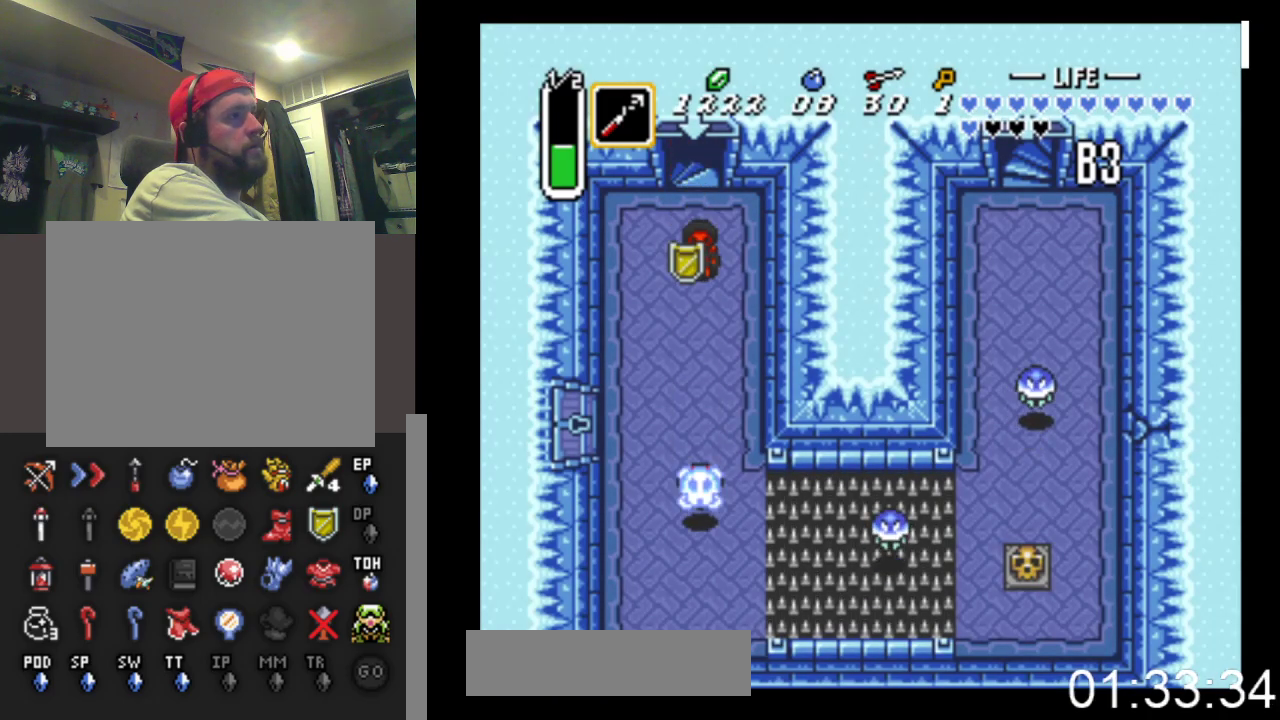
{"buttons": ["DPAD_DOWN"], "events": []}
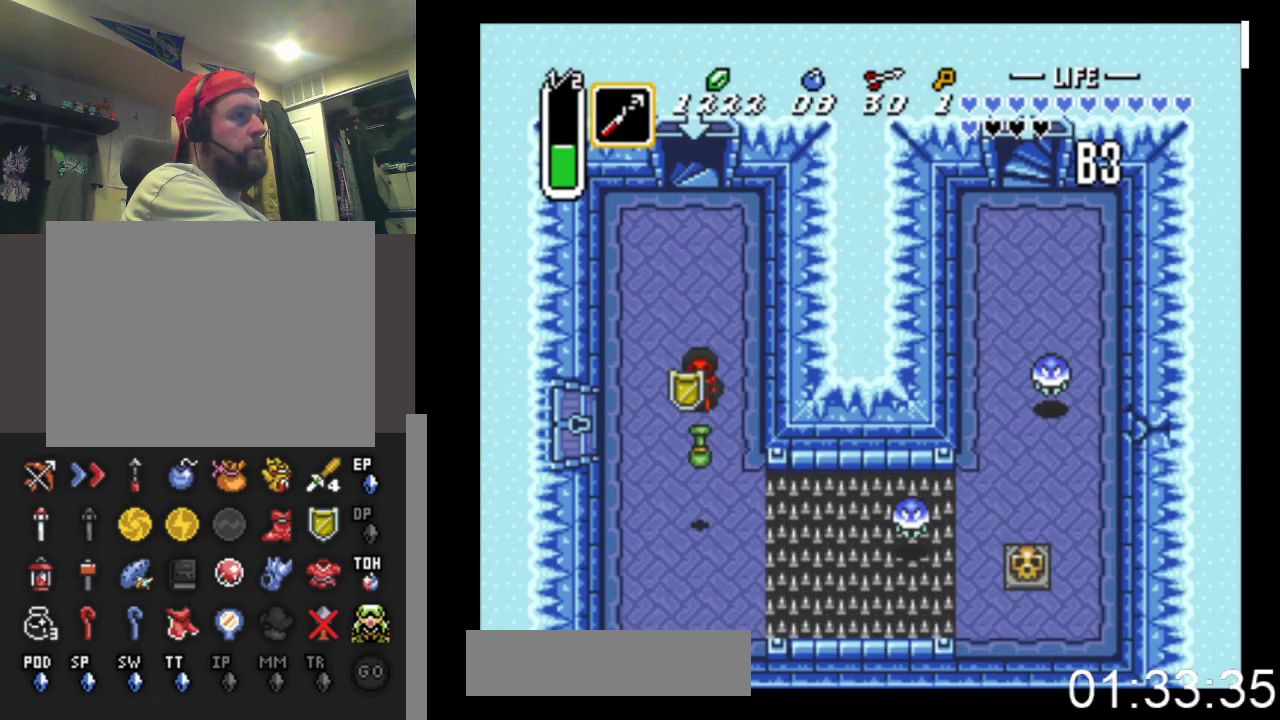
{"buttons": ["DPAD_DOWN"], "events": []}
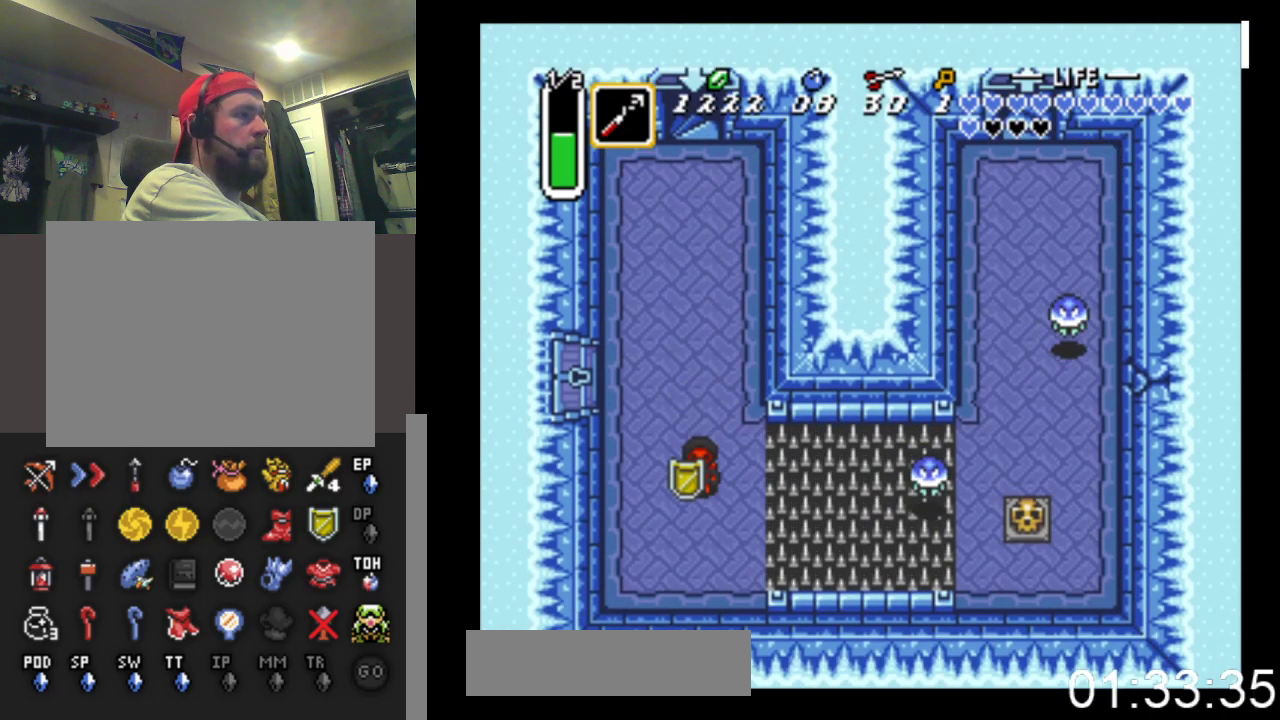
{"buttons": ["X"], "events": [[233, "DPAD_DOWN", "up"], [233, "DPAD_RIGHT", "down"], [267, "X", "down"], [467, "DPAD_RIGHT", "up"]]}
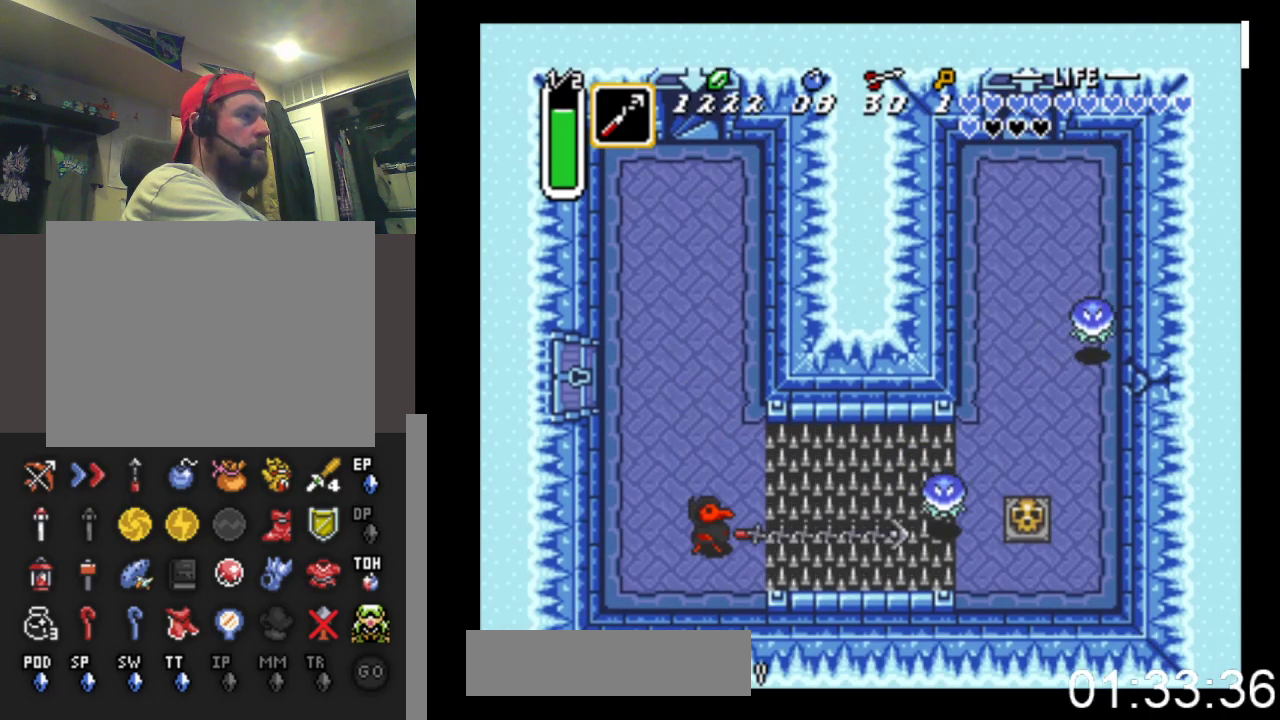
{"buttons": [], "events": [[267, "X", "up"]]}
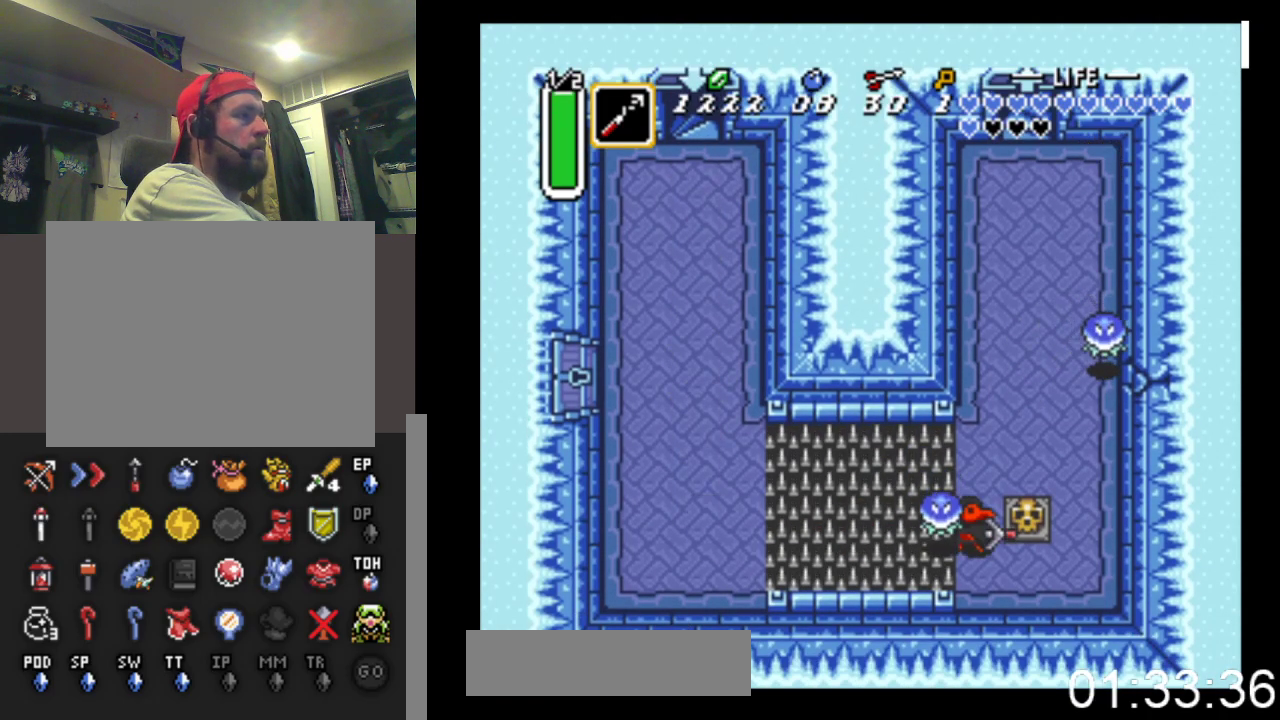
{"buttons": ["B", "DPAD_RIGHT"], "events": [[100, "DPAD_RIGHT", "down"], [300, "B", "down"]]}
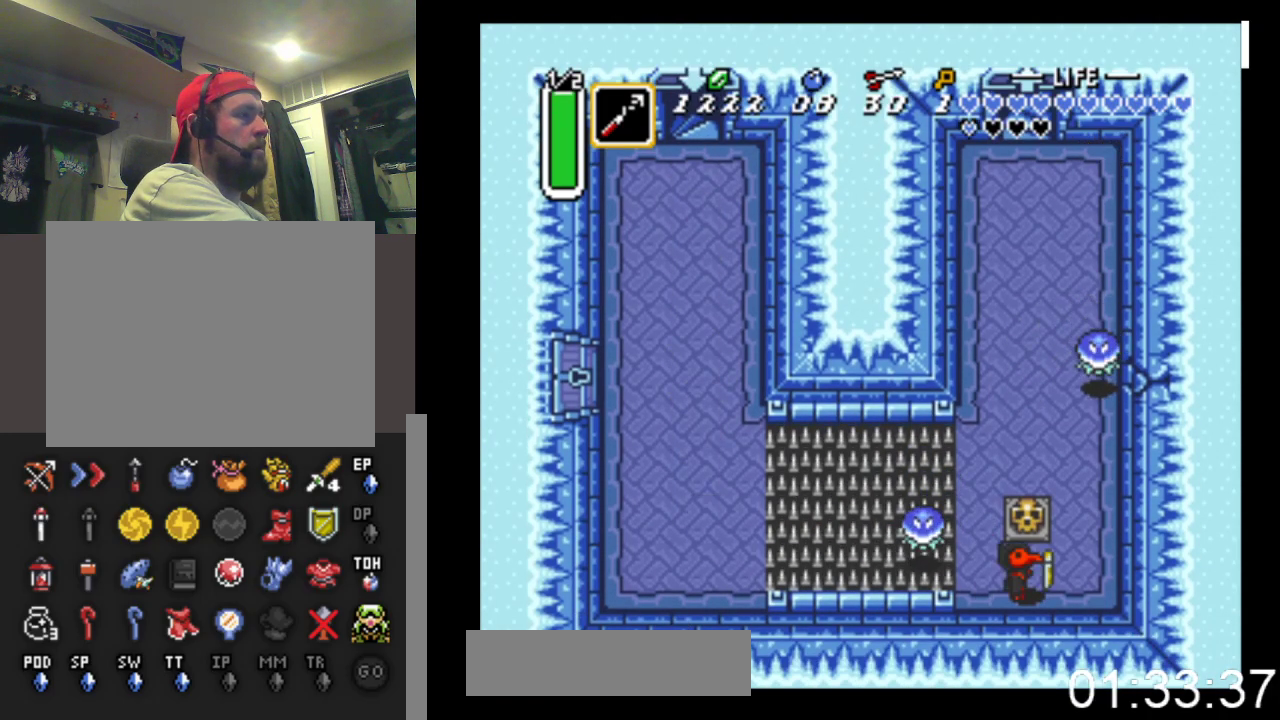
{"buttons": ["DPAD_UP"], "events": [[33, "B", "up"], [33, "DPAD_RIGHT", "up"], [33, "DPAD_UP", "down"], [167, "B", "down"], [433, "B", "up"]]}